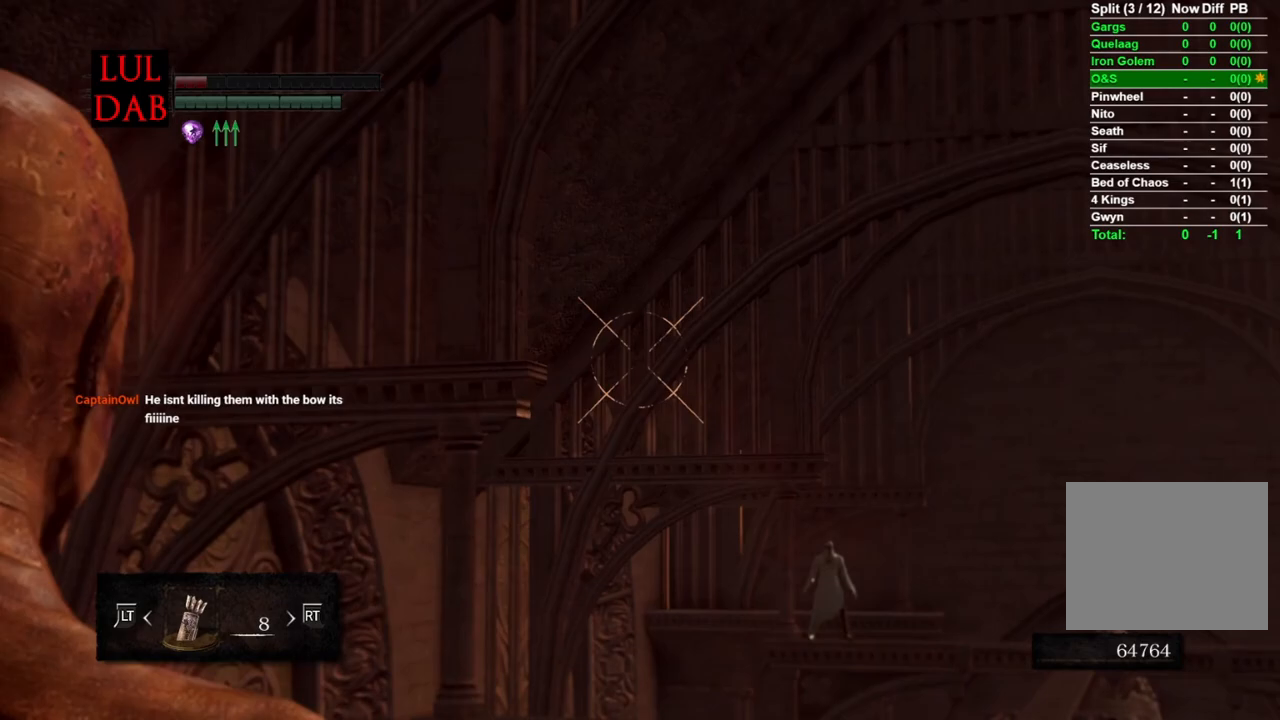
Gameplay with a controller (PlayStation layout); each line is a JSON object with the inputs held at the frame after it. "events" lists button and stick changes between this image and that frame as [ms after this image, input, new state], when the widget could be followed in between.
{"buttons": [], "left_stick": "center", "right_stick": "center", "events": [[200, "right_stick", "down"], [417, "right_stick", "center"]]}
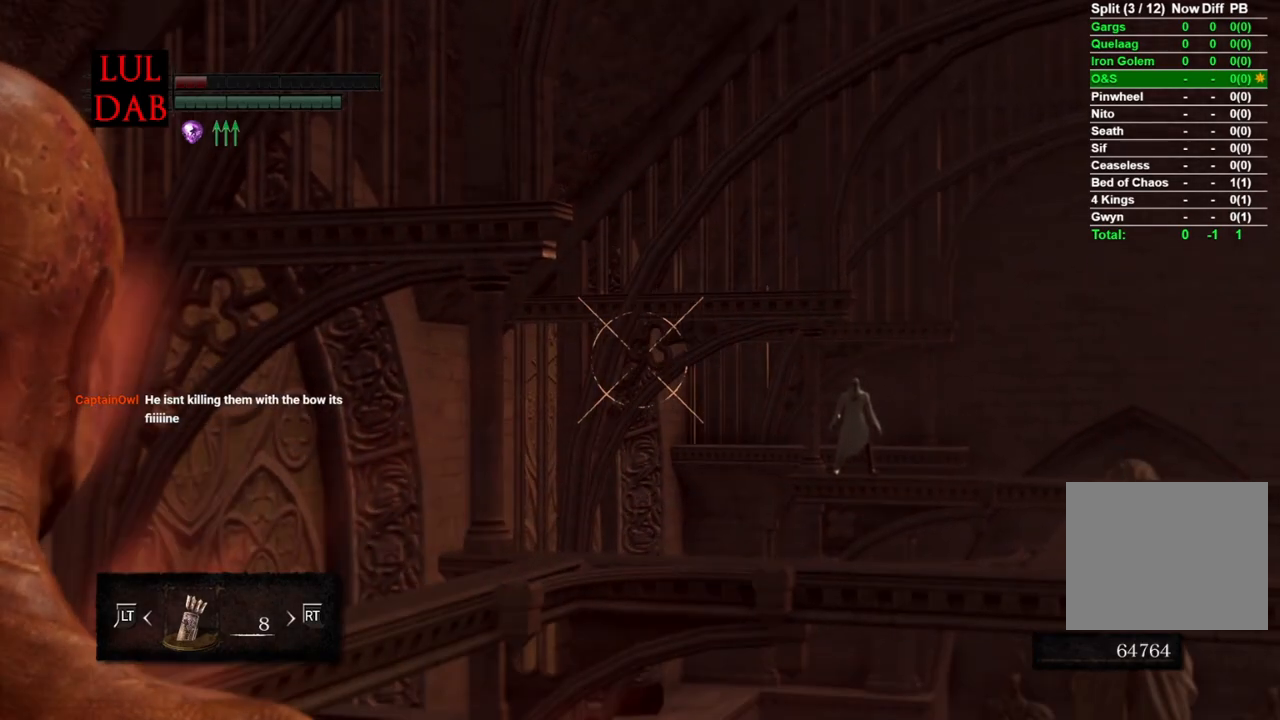
{"buttons": [], "left_stick": "center", "right_stick": "center", "events": []}
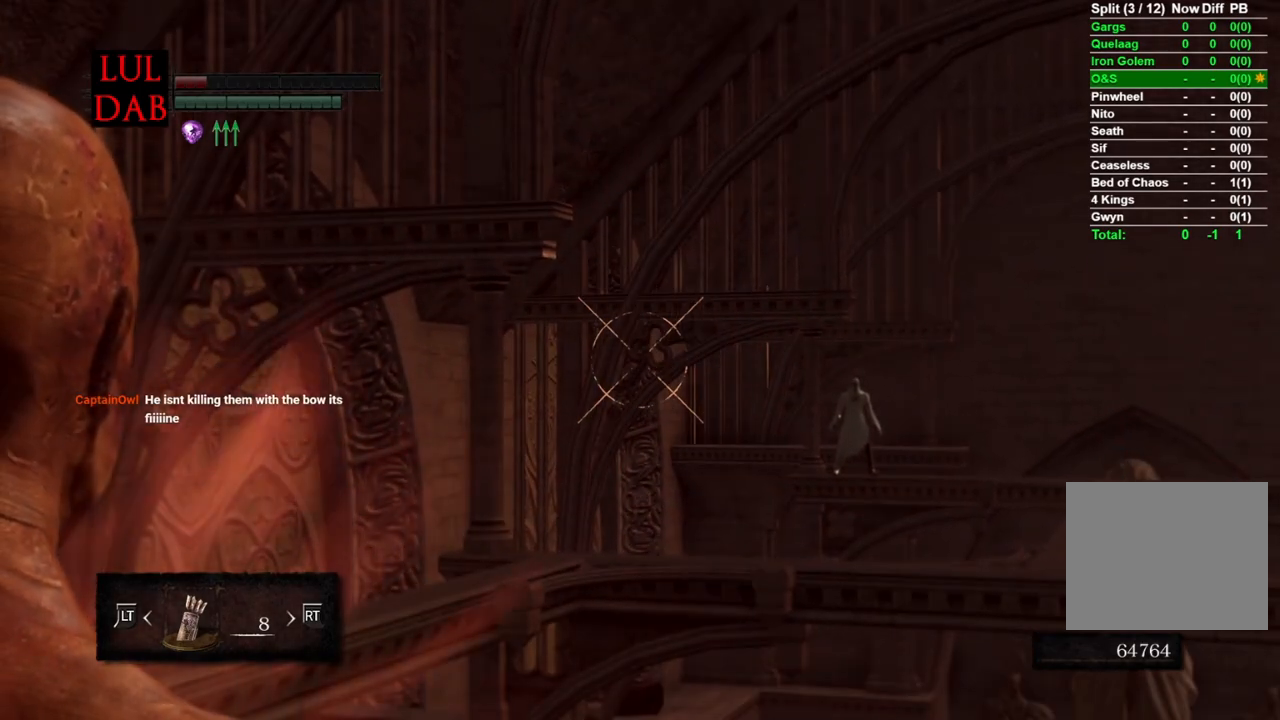
{"buttons": [], "left_stick": "center", "right_stick": "center", "events": []}
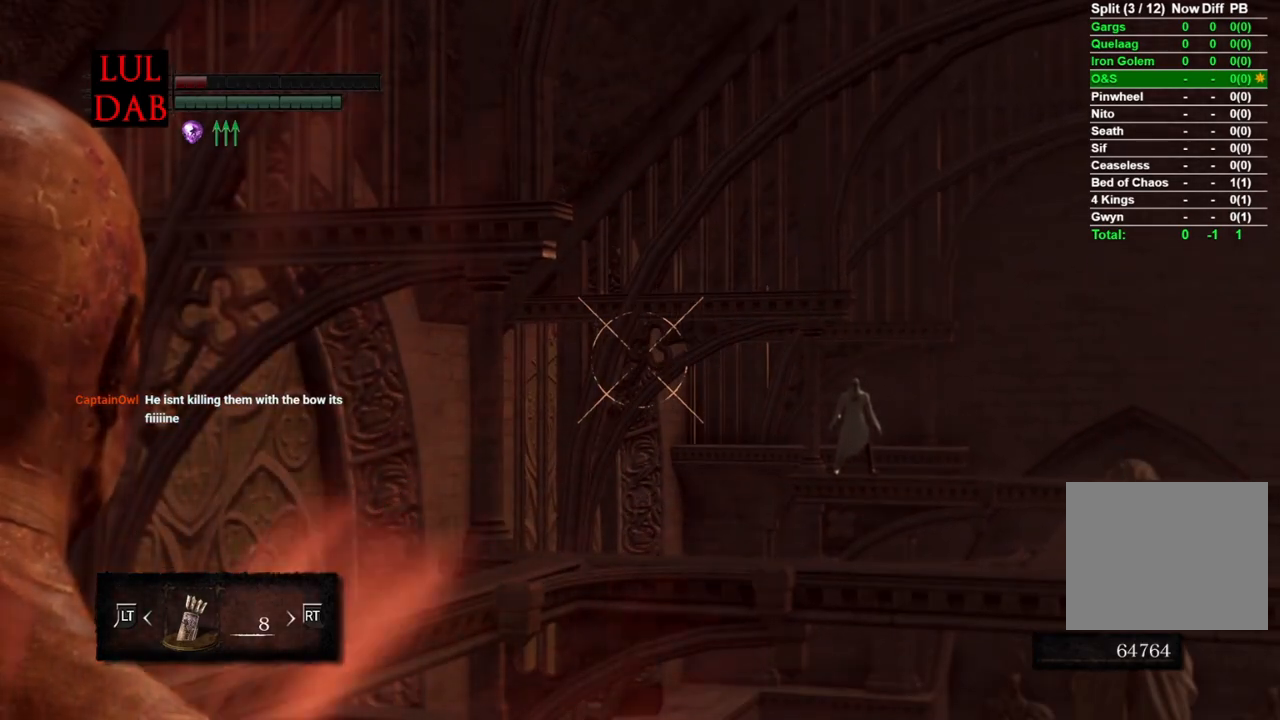
{"buttons": [], "left_stick": "center", "right_stick": "down-left", "events": [[200, "R1", "down"], [383, "R1", "up"], [450, "right_stick", "down-left"]]}
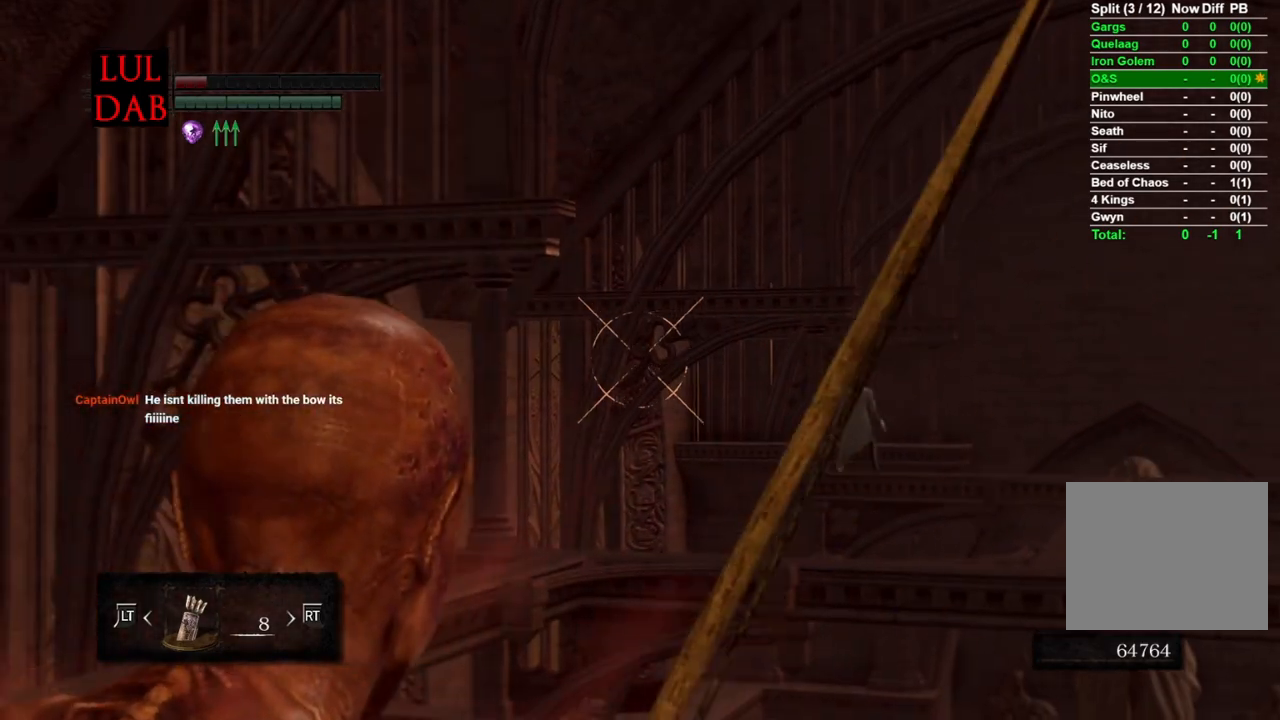
{"buttons": [], "left_stick": "center", "right_stick": "center", "events": [[100, "right_stick", "center"]]}
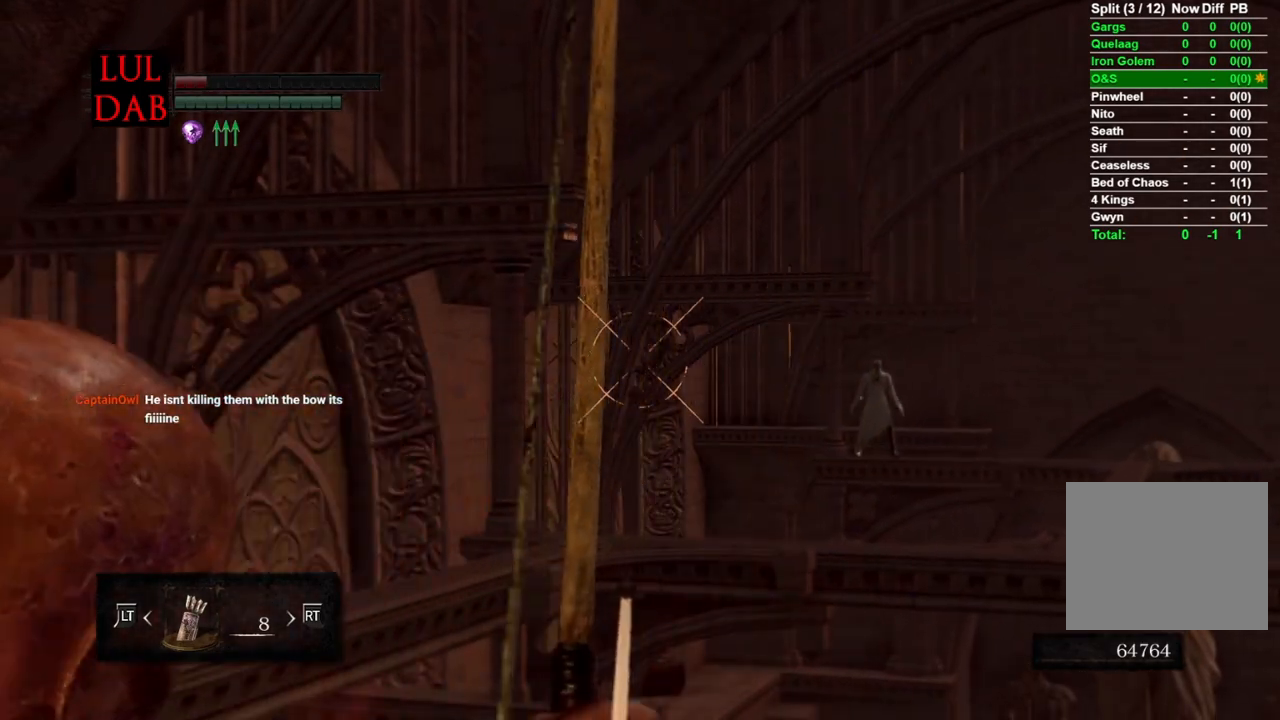
{"buttons": [], "left_stick": "center", "right_stick": "center", "events": []}
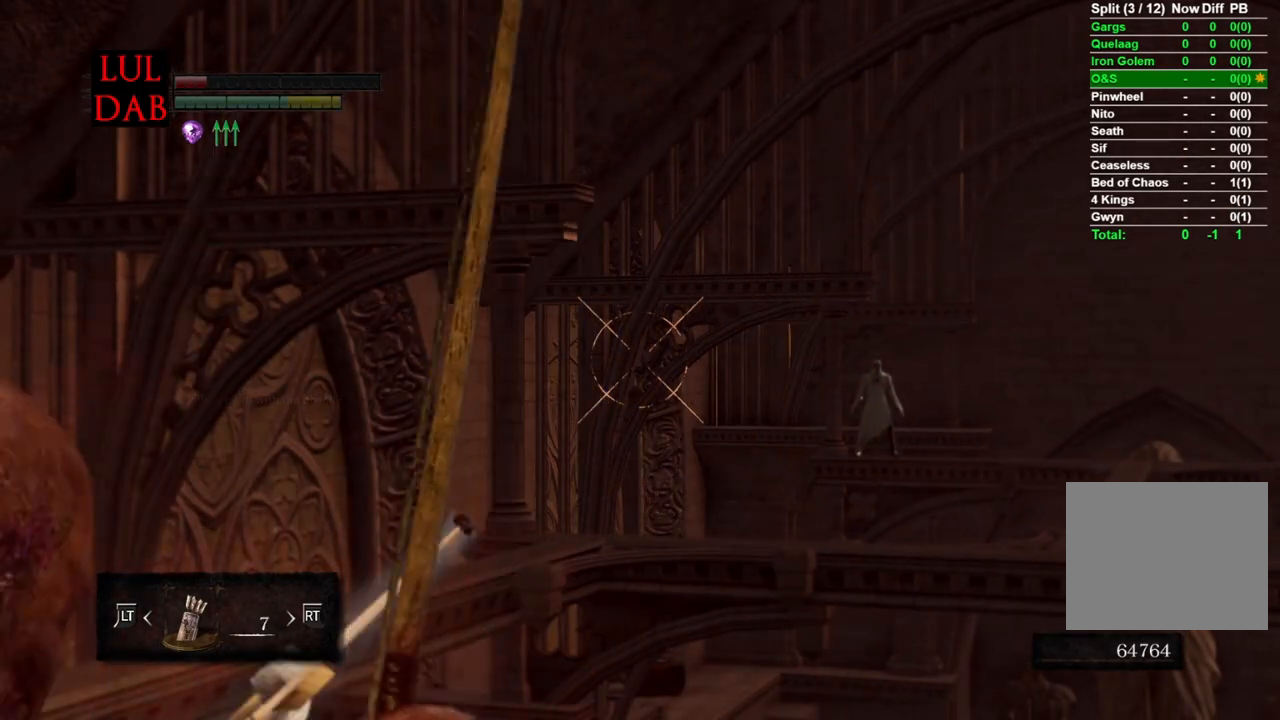
{"buttons": [], "left_stick": "center", "right_stick": "center", "events": []}
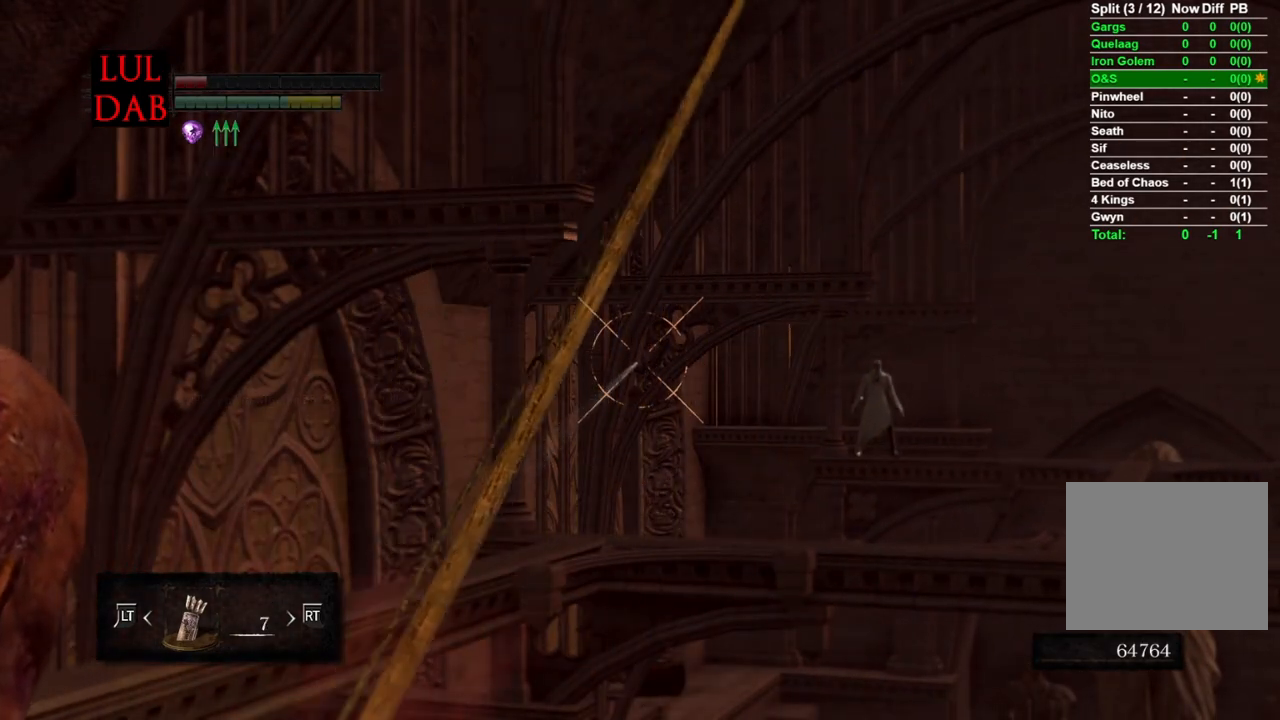
{"buttons": [], "left_stick": "center", "right_stick": "center", "events": []}
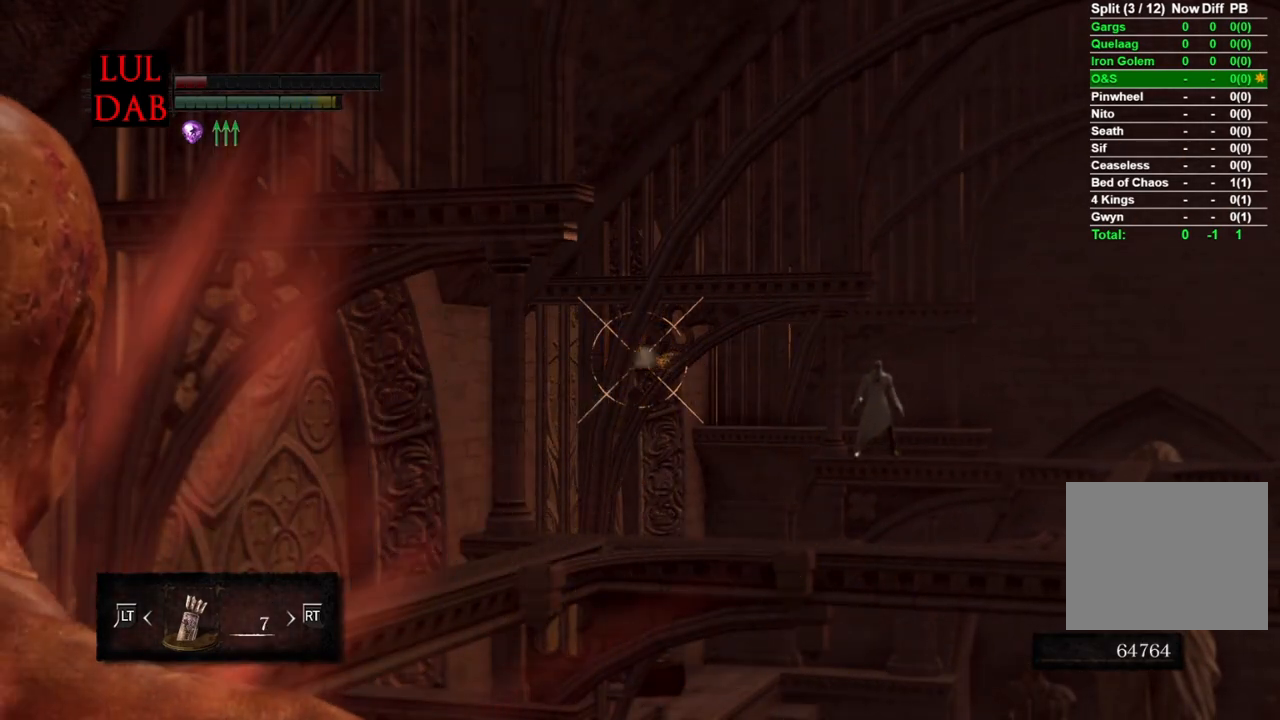
{"buttons": [], "left_stick": "center", "right_stick": "center", "events": []}
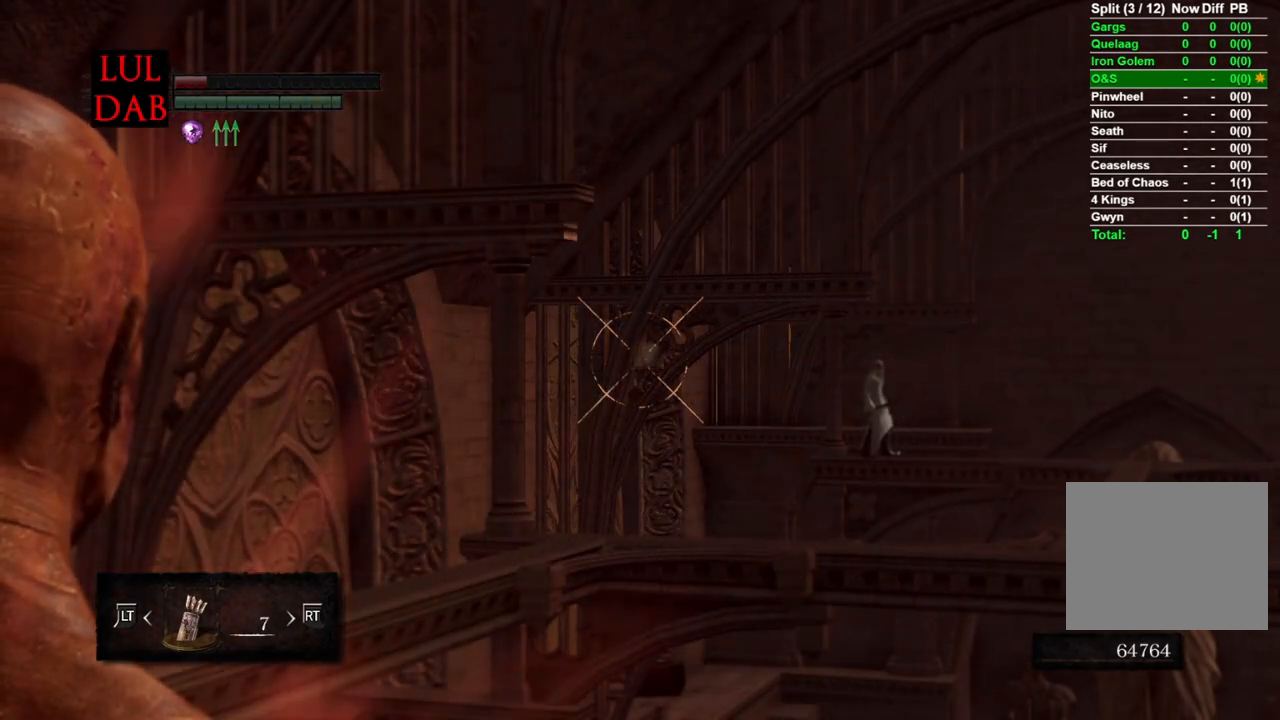
{"buttons": [], "left_stick": "center", "right_stick": "center", "events": []}
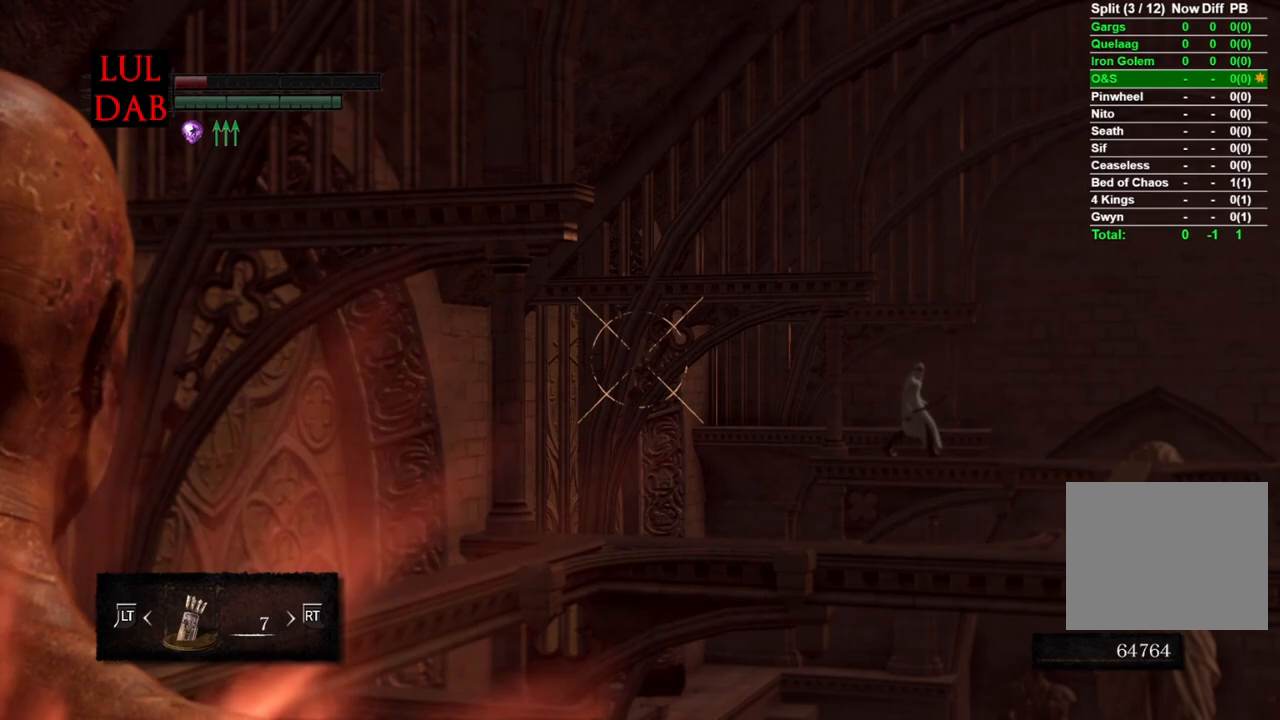
{"buttons": [], "left_stick": "center", "right_stick": "center", "events": [[367, "L1", "down"], [483, "L1", "up"]]}
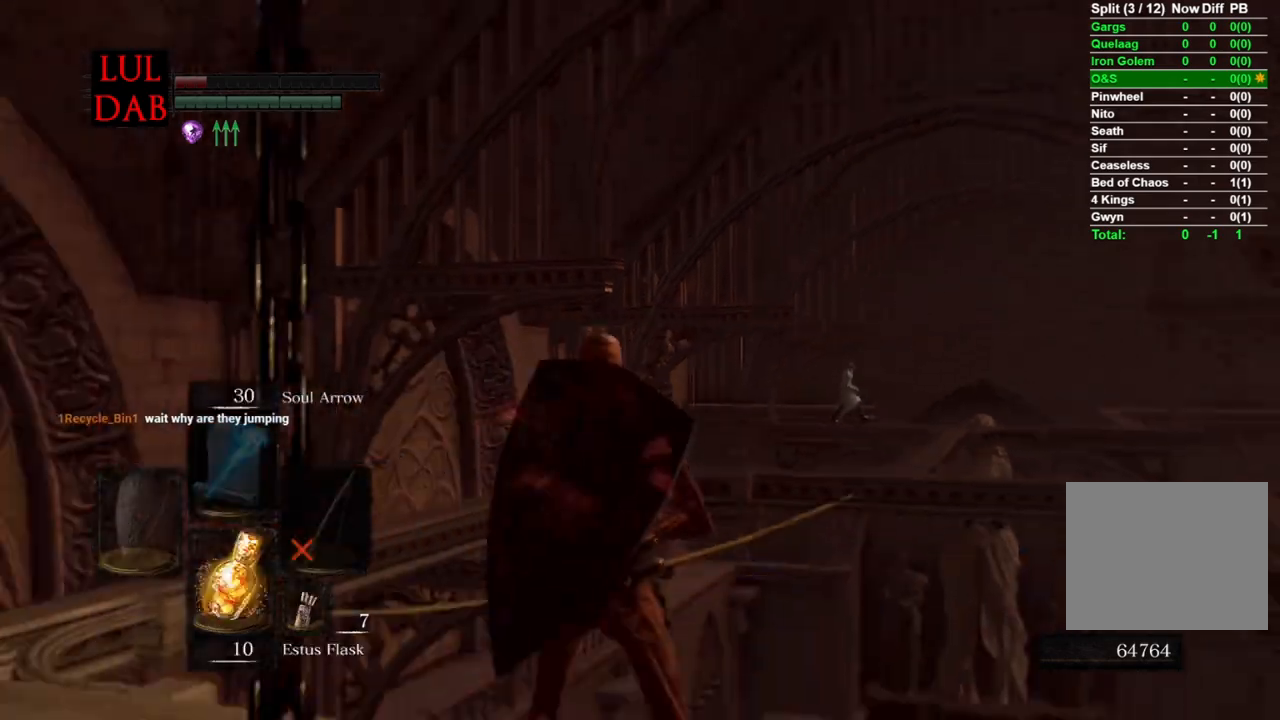
{"buttons": [], "left_stick": "center", "right_stick": "right", "events": [[83, "right_stick", "right"], [200, "right_stick", "center"], [400, "right_stick", "right"]]}
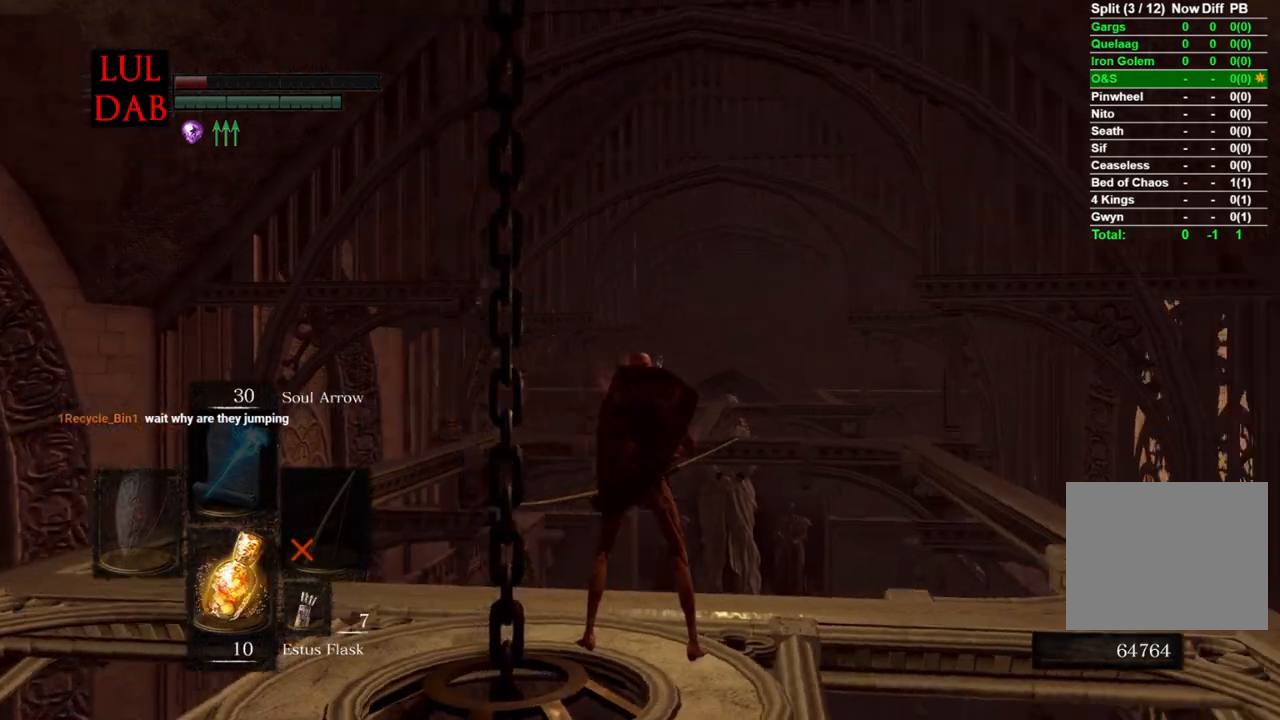
{"buttons": [], "left_stick": "center", "right_stick": "center", "events": [[50, "right_stick", "center"], [283, "right_stick", "left"], [400, "right_stick", "center"]]}
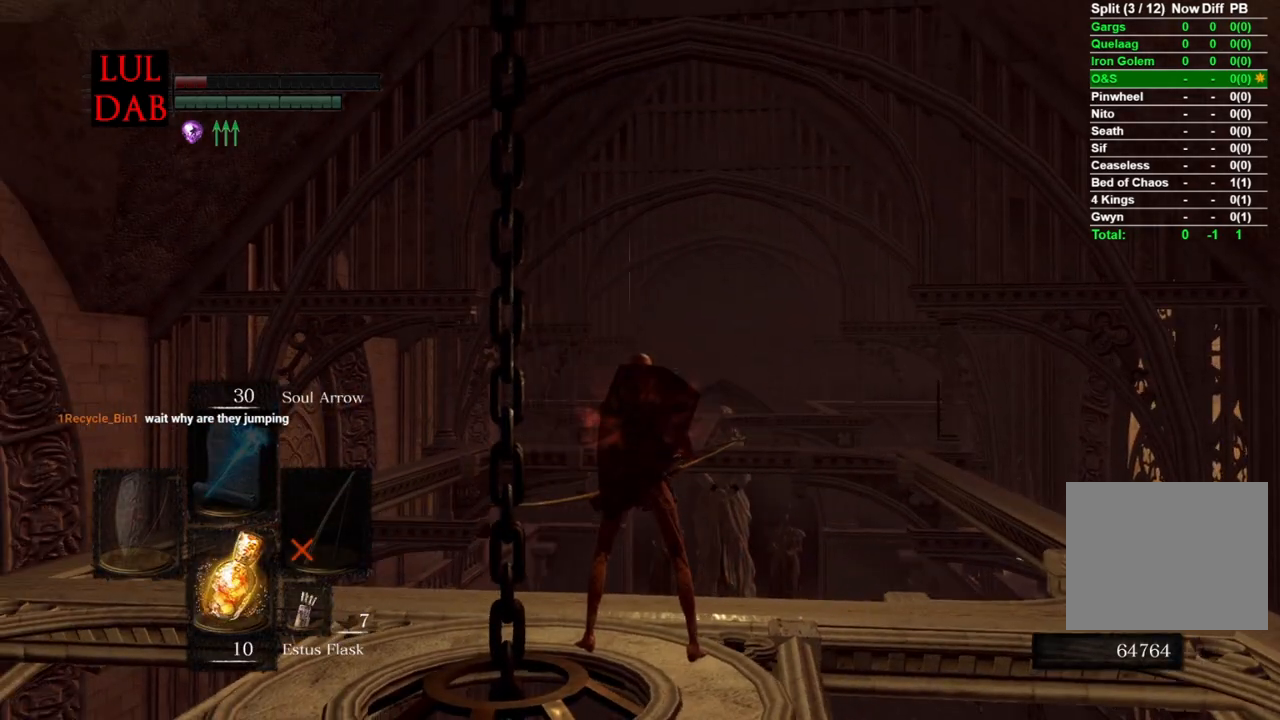
{"buttons": [], "left_stick": "center", "right_stick": "center", "events": []}
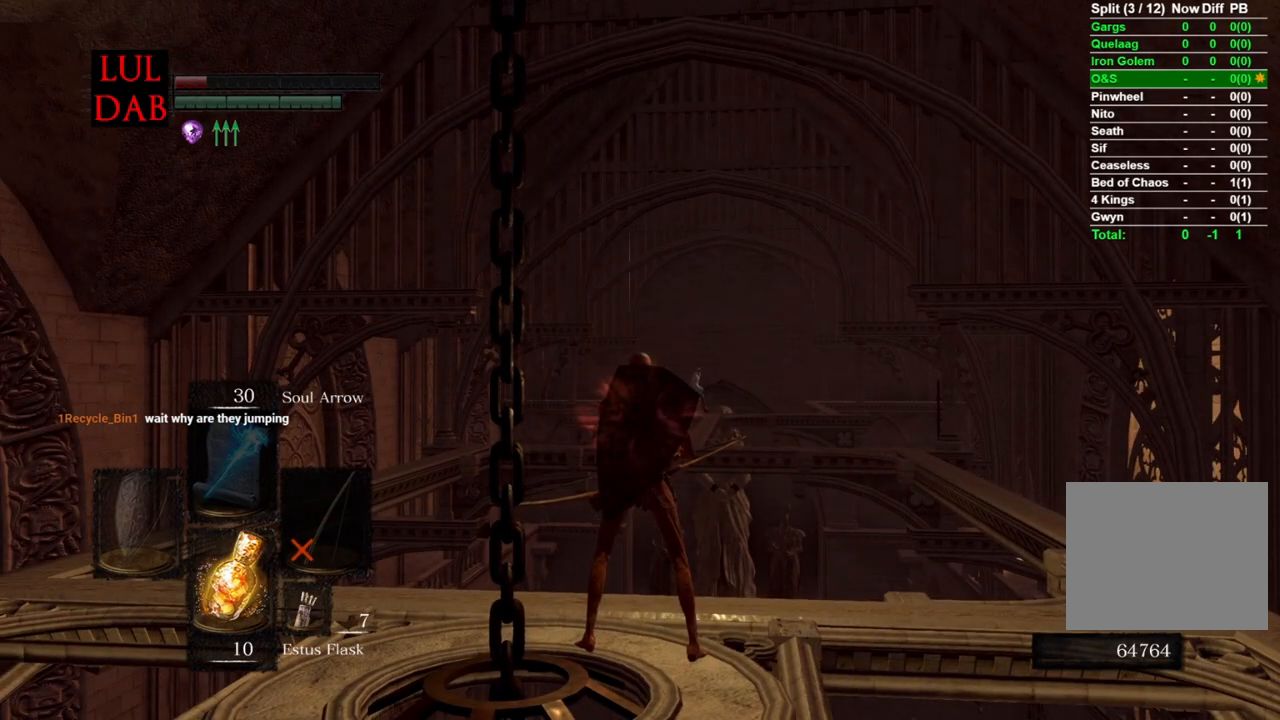
{"buttons": [], "left_stick": "up", "right_stick": "down-left", "events": [[50, "right_stick", "down-left"], [417, "left_stick", "up"]]}
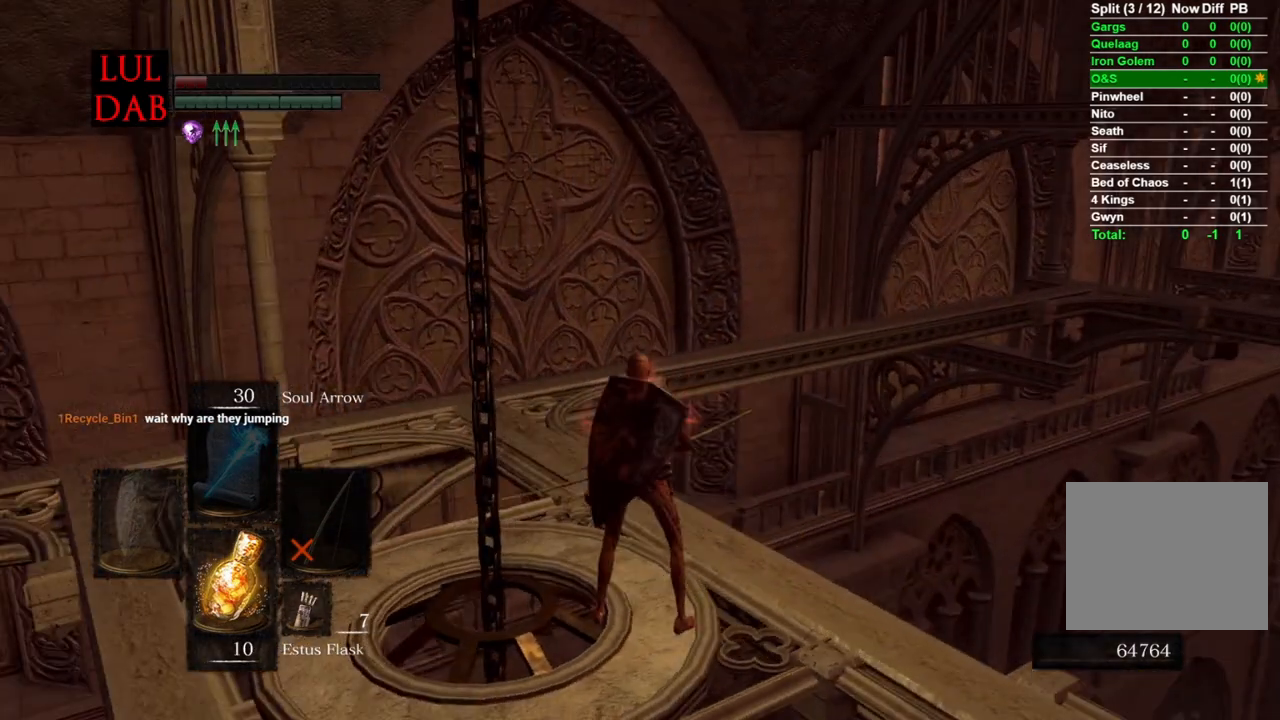
{"buttons": [], "left_stick": "up", "right_stick": "center", "events": [[50, "right_stick", "left"], [200, "right_stick", "center"]]}
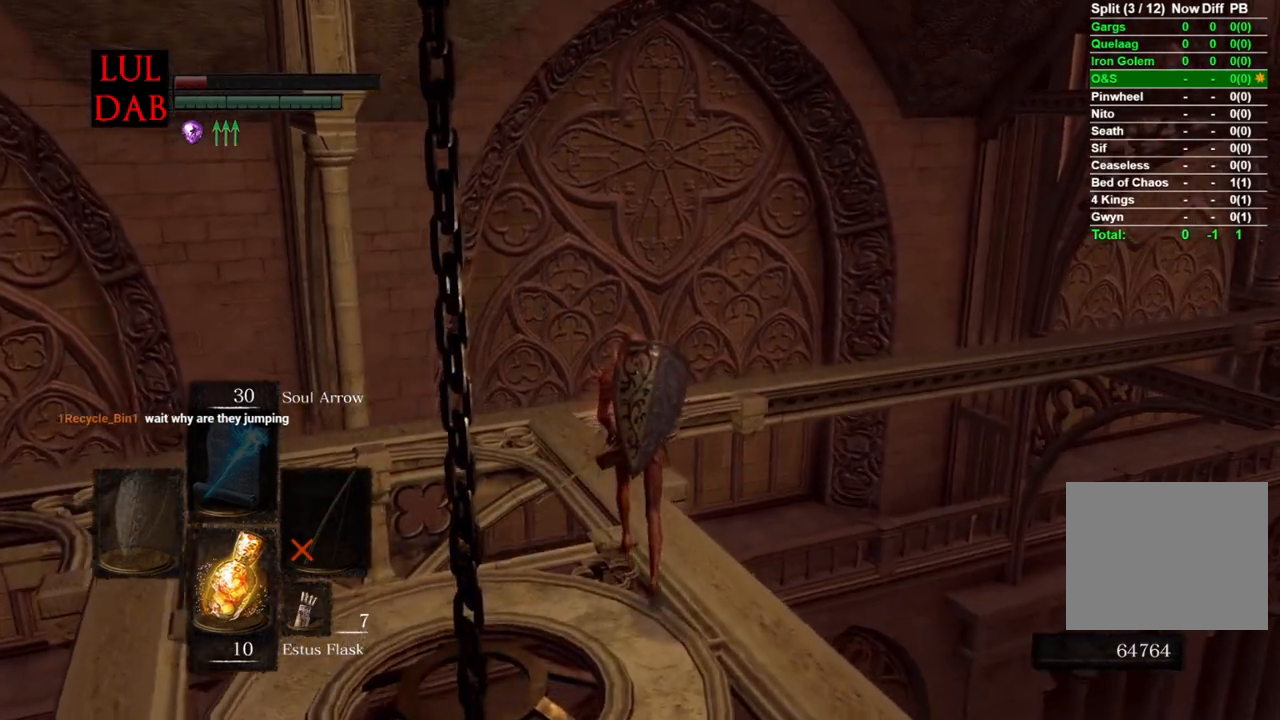
{"buttons": [], "left_stick": "up", "right_stick": "center", "events": []}
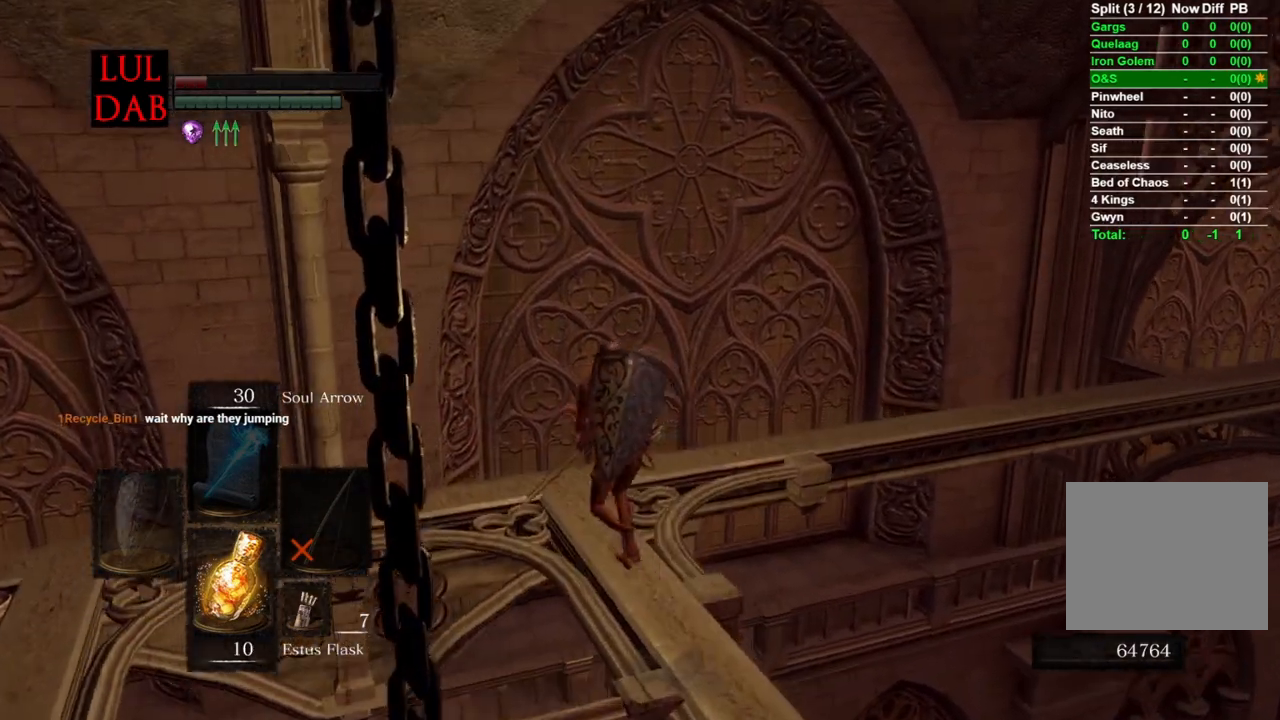
{"buttons": [], "left_stick": "up-right", "right_stick": "right", "events": [[17, "right_stick", "right"], [117, "left_stick", "up-right"]]}
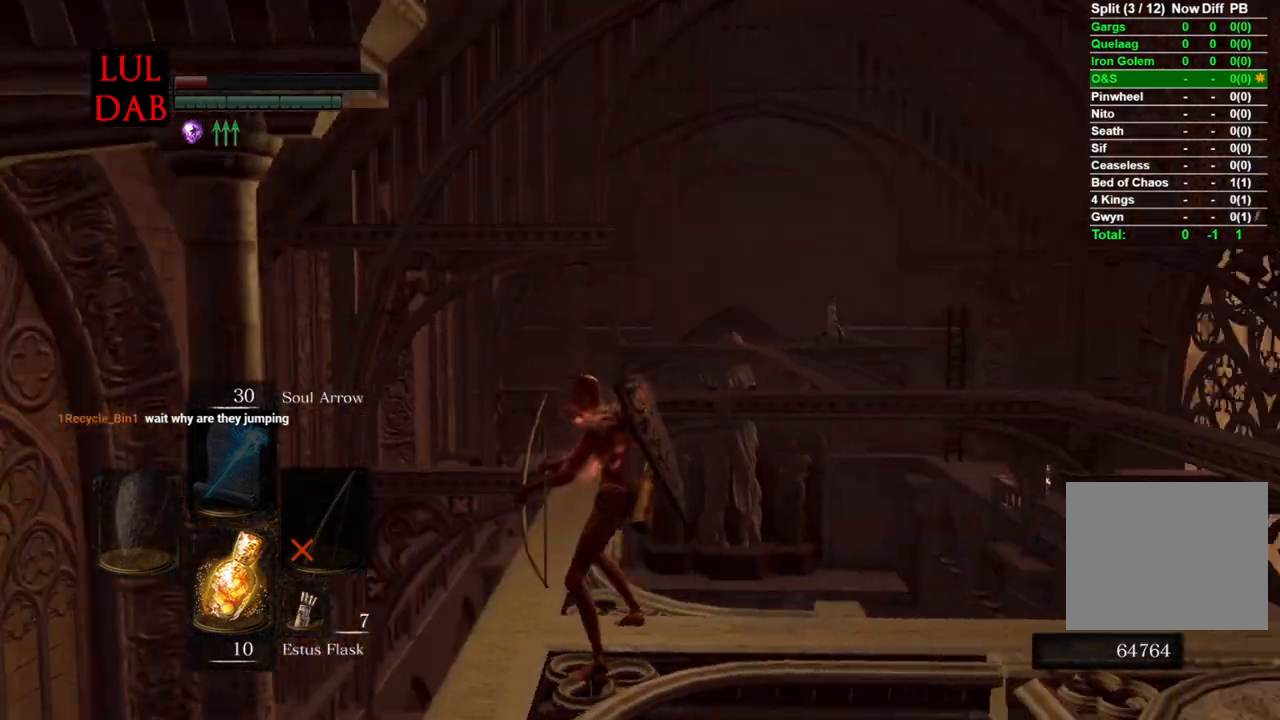
{"buttons": [], "left_stick": "center", "right_stick": "center", "events": [[17, "right_stick", "center"], [33, "left_stick", "up-left"], [167, "left_stick", "center"], [167, "right_stick", "right"], [283, "right_stick", "center"]]}
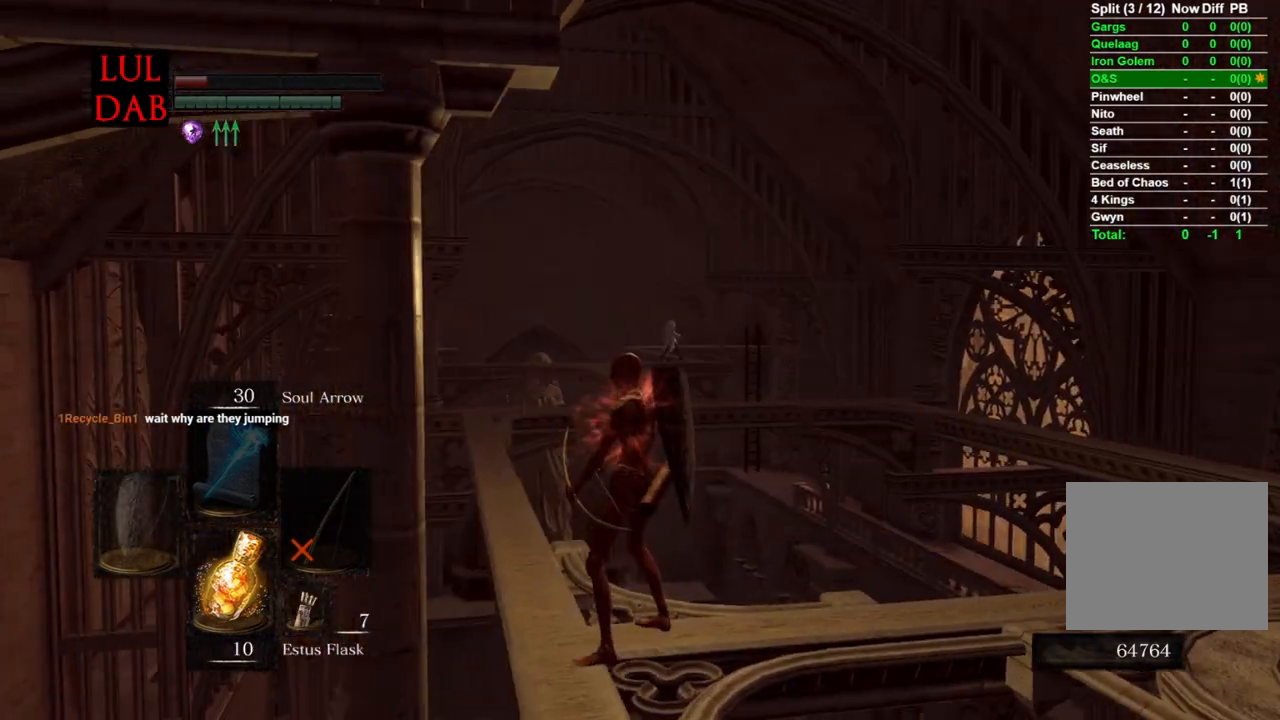
{"buttons": [], "left_stick": "center", "right_stick": "up-right", "events": [[33, "L1", "down"], [133, "right_stick", "up"], [200, "L1", "up"], [283, "right_stick", "center"], [417, "right_stick", "up-right"]]}
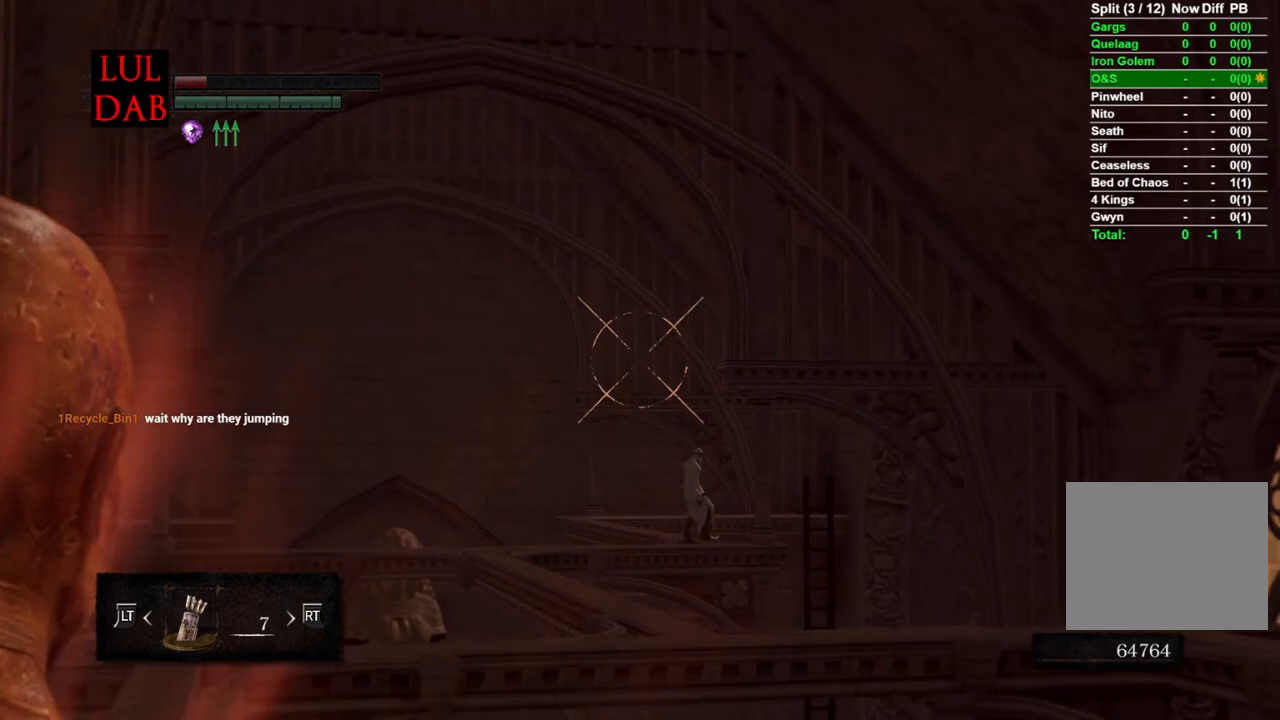
{"buttons": ["R1"], "left_stick": "center", "right_stick": "center", "events": [[100, "right_stick", "center"], [317, "right_stick", "up"], [467, "right_stick", "center"], [483, "R1", "down"]]}
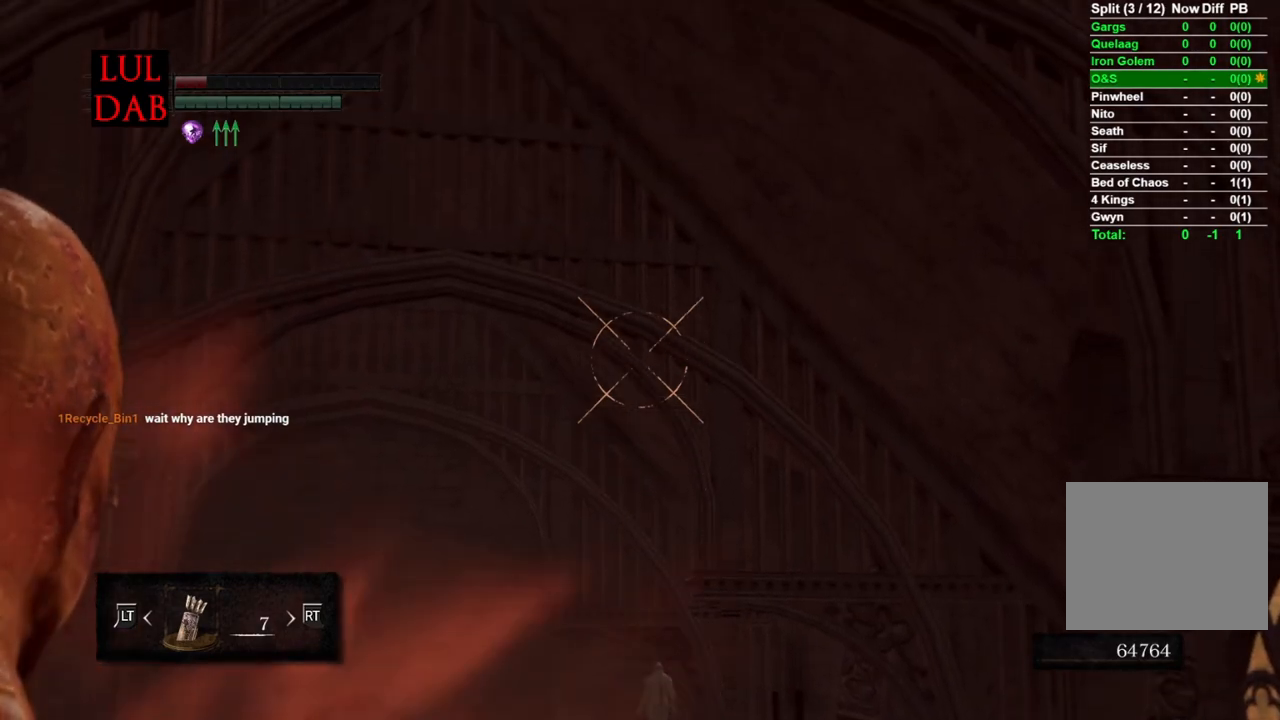
{"buttons": ["R1"], "left_stick": "center", "right_stick": "center", "events": []}
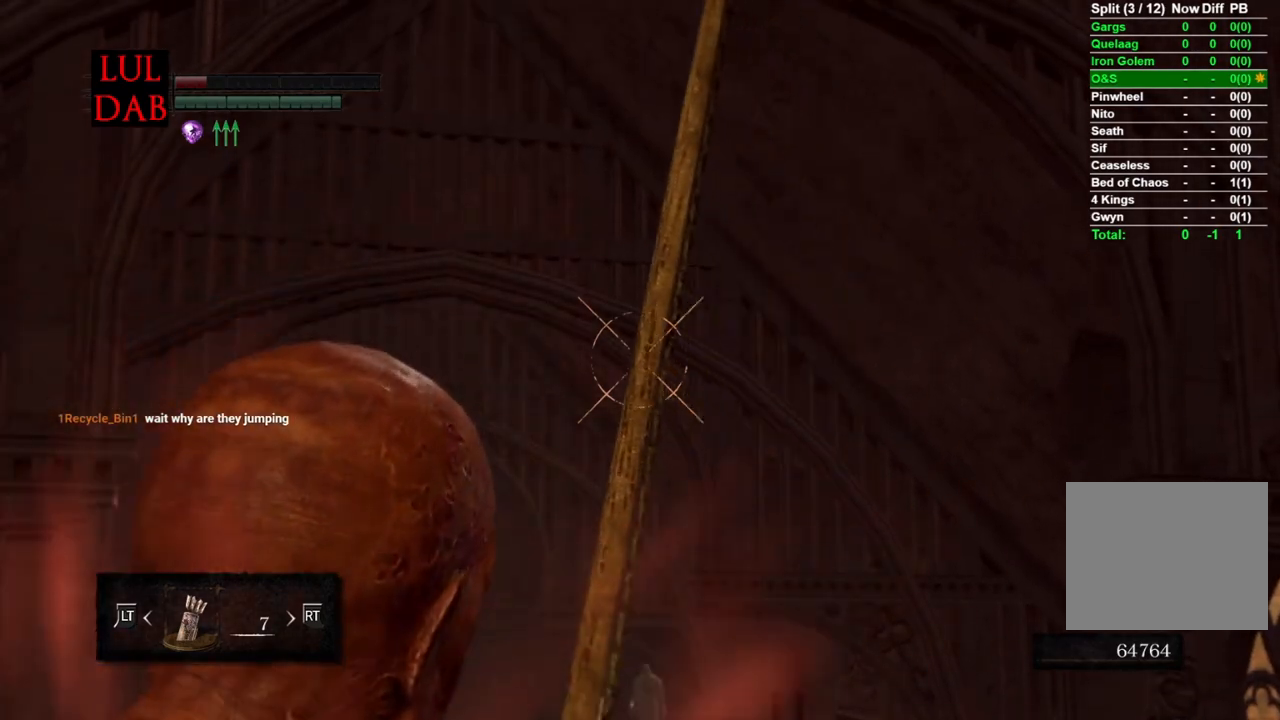
{"buttons": ["R1"], "left_stick": "center", "right_stick": "center", "events": [[283, "right_stick", "down"], [350, "right_stick", "center"]]}
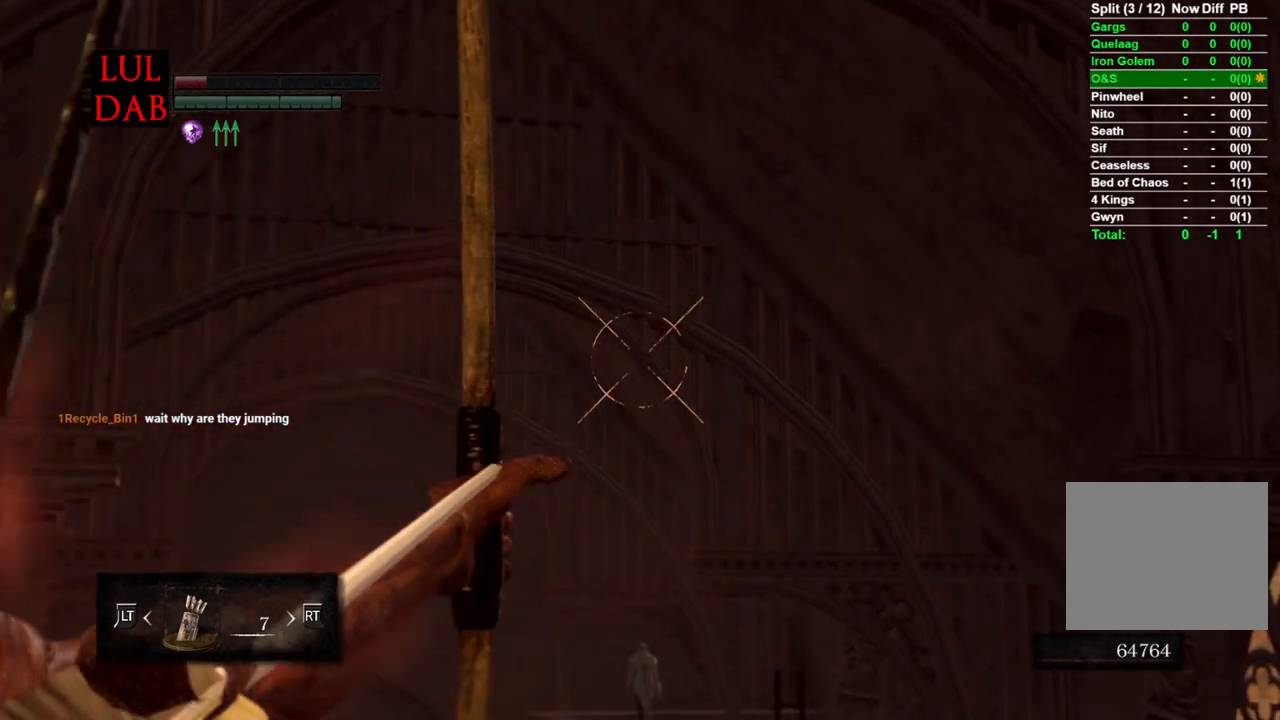
{"buttons": ["R1"], "left_stick": "center", "right_stick": "center", "events": [[17, "right_stick", "down"], [133, "right_stick", "center"]]}
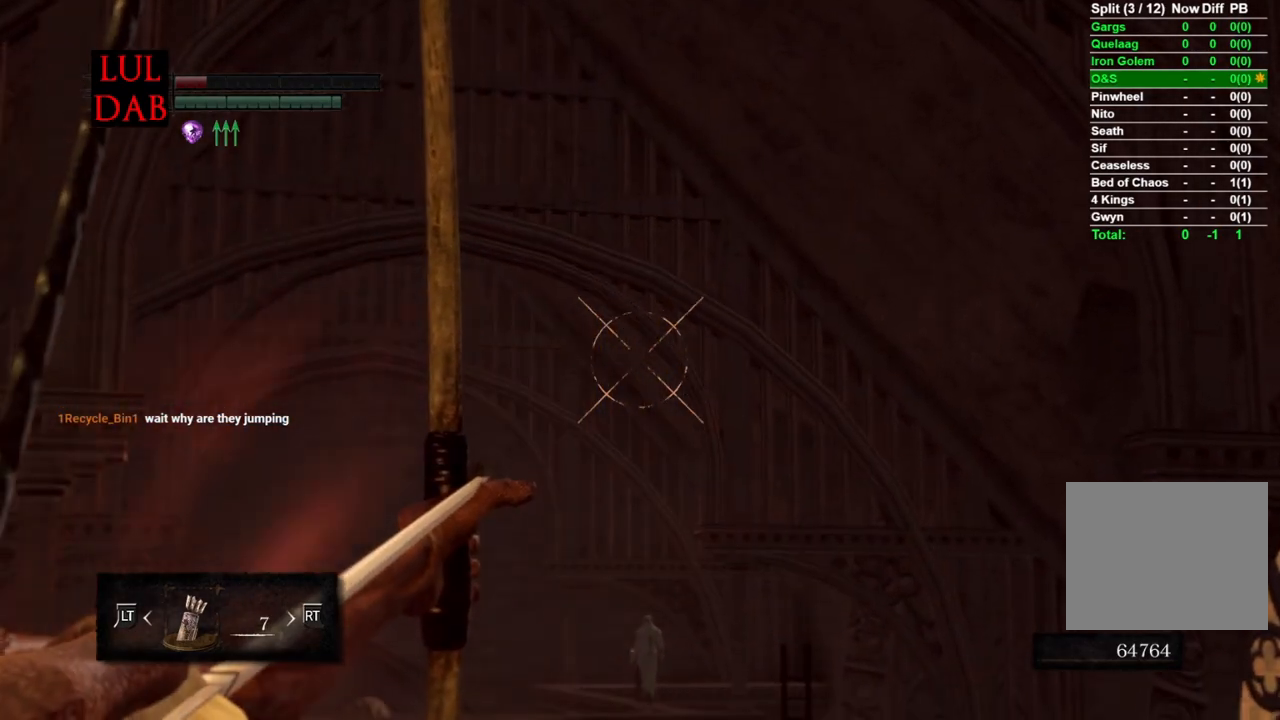
{"buttons": ["R1"], "left_stick": "center", "right_stick": "center", "events": [[200, "right_stick", "right"], [250, "right_stick", "center"]]}
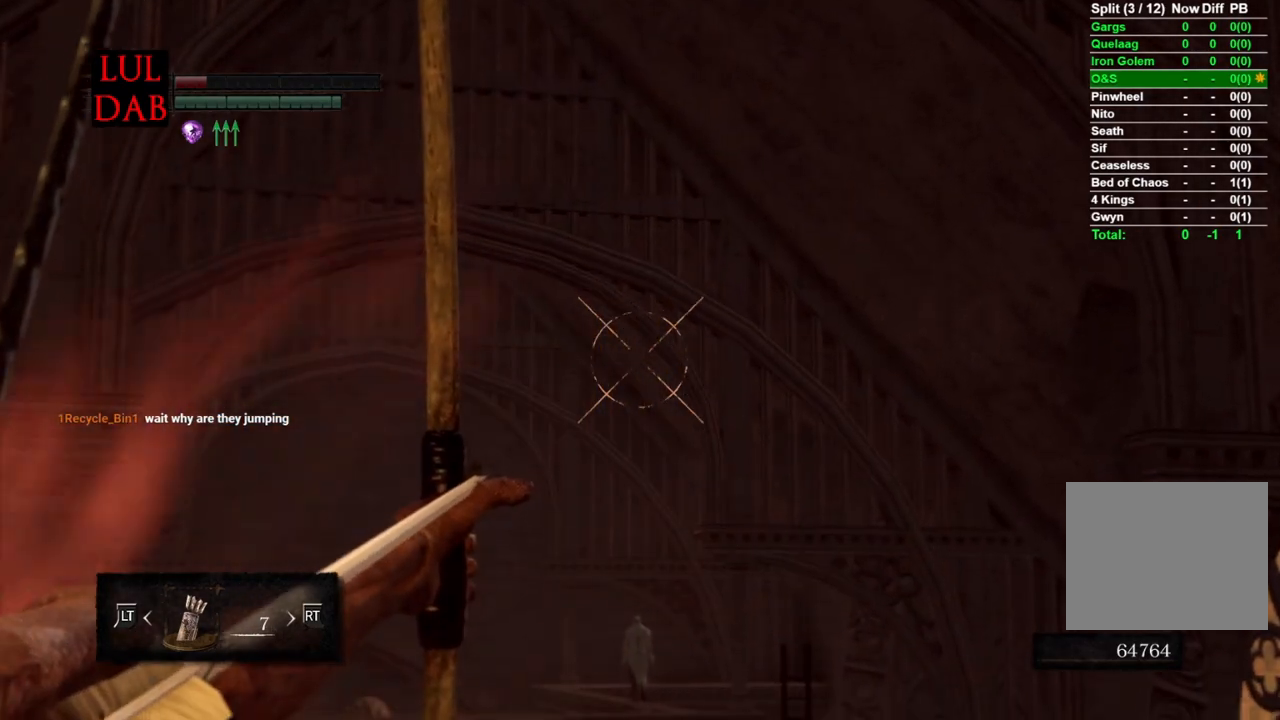
{"buttons": ["R1"], "left_stick": "center", "right_stick": "right", "events": [[467, "right_stick", "right"]]}
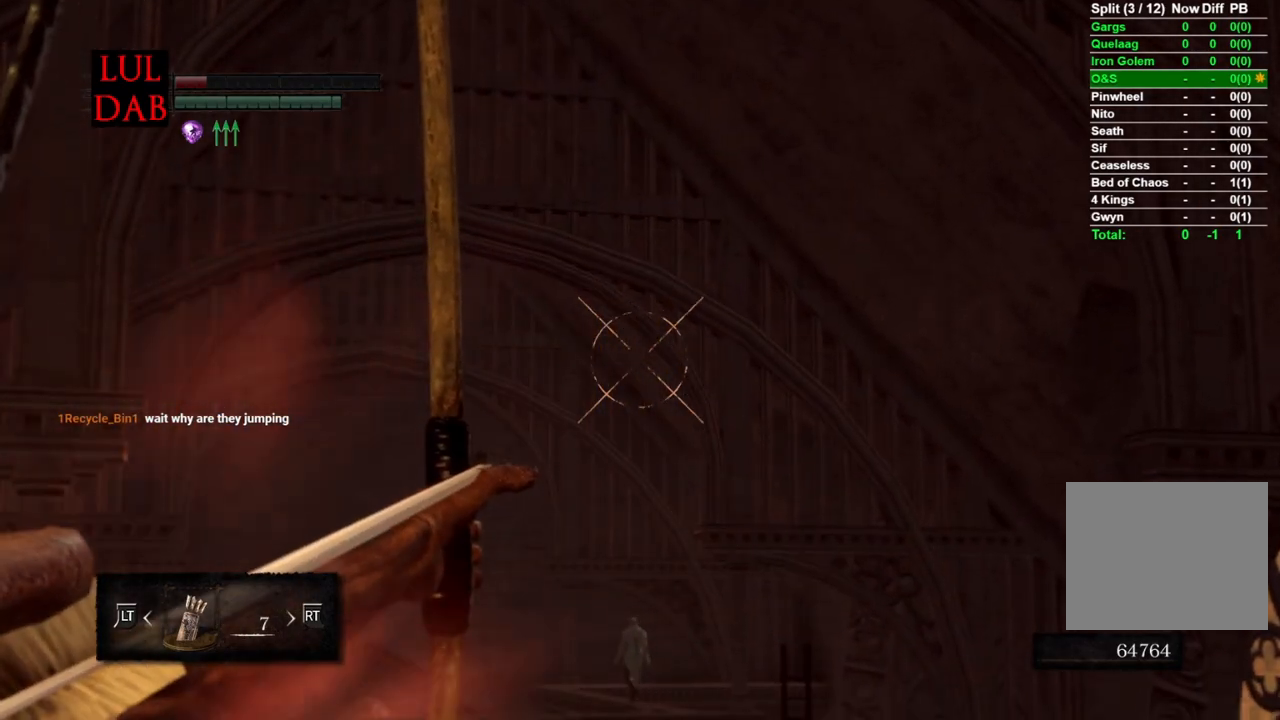
{"buttons": ["R1"], "left_stick": "center", "right_stick": "center", "events": [[33, "right_stick", "center"], [283, "right_stick", "right"], [333, "right_stick", "center"]]}
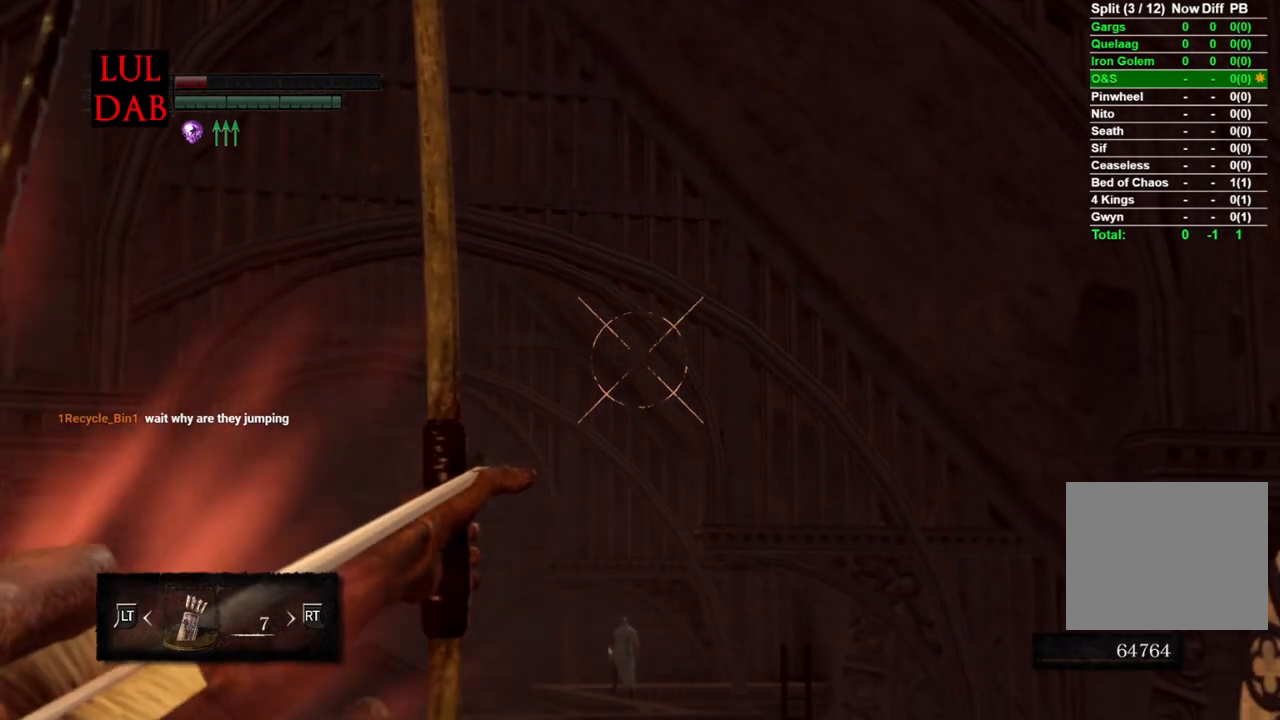
{"buttons": ["R1"], "left_stick": "center", "right_stick": "center", "events": [[50, "right_stick", "right"], [117, "right_stick", "center"]]}
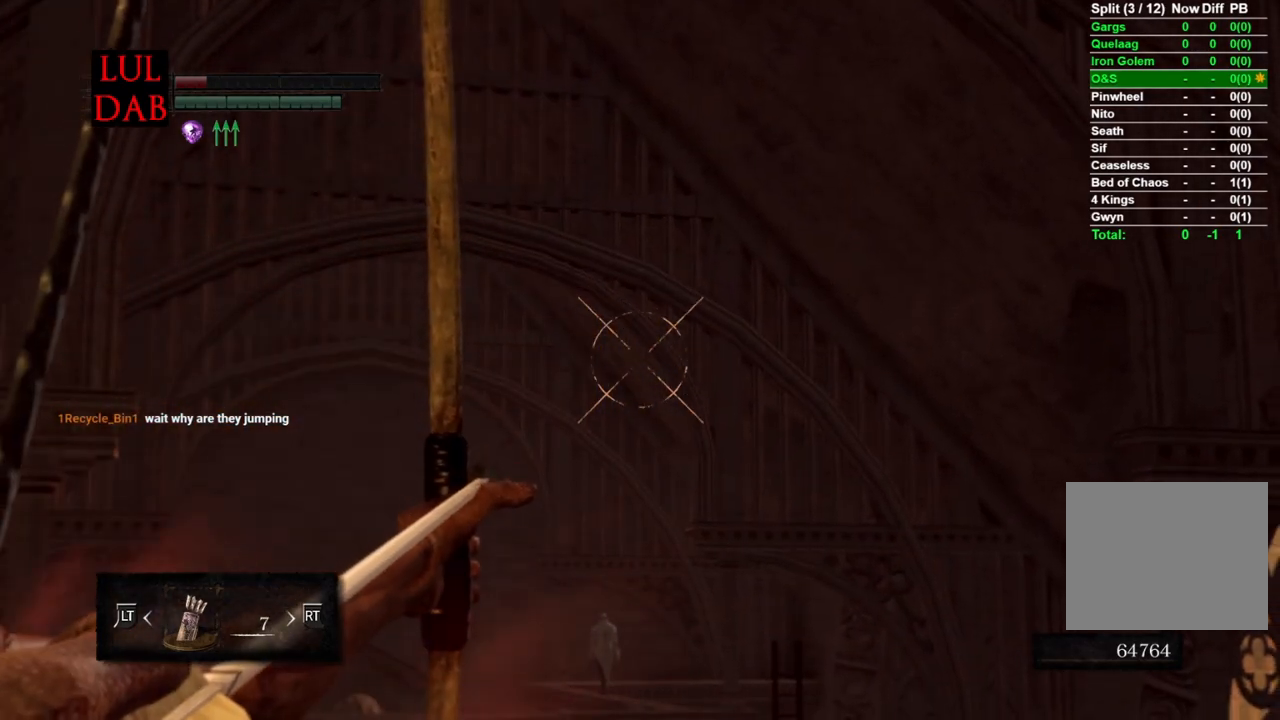
{"buttons": ["R1"], "left_stick": "center", "right_stick": "center", "events": []}
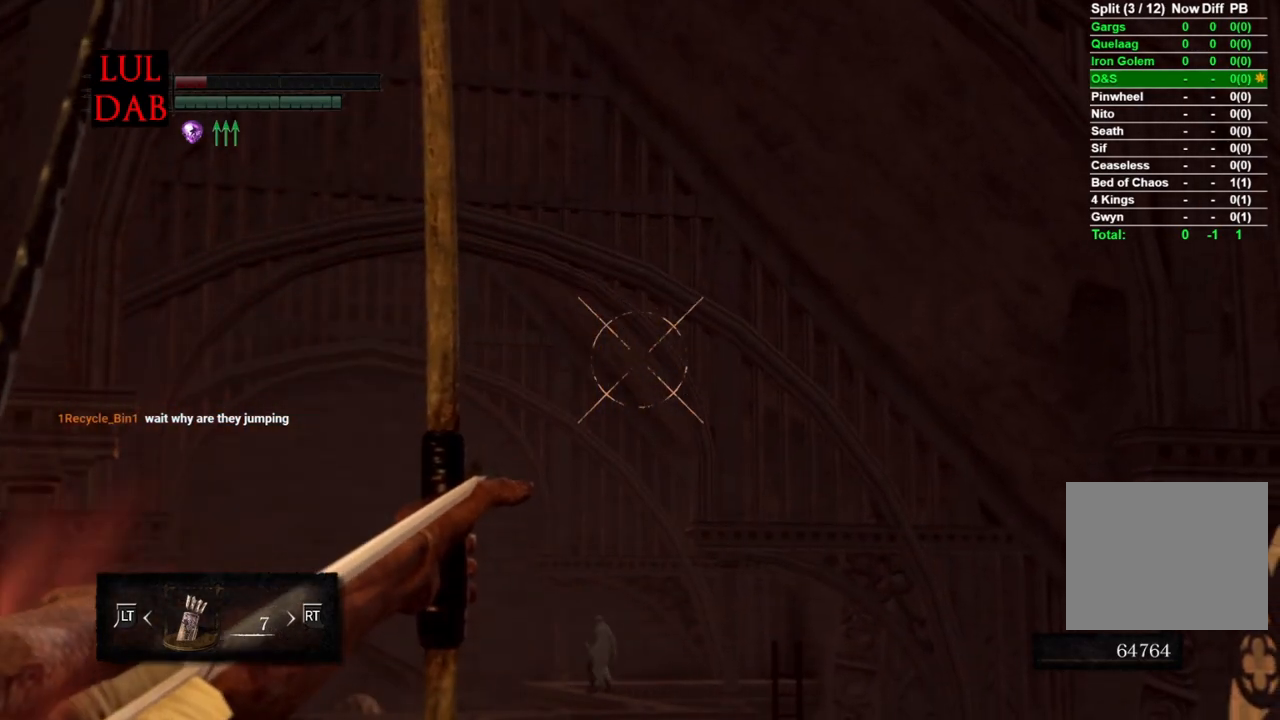
{"buttons": ["R1"], "left_stick": "center", "right_stick": "center", "events": []}
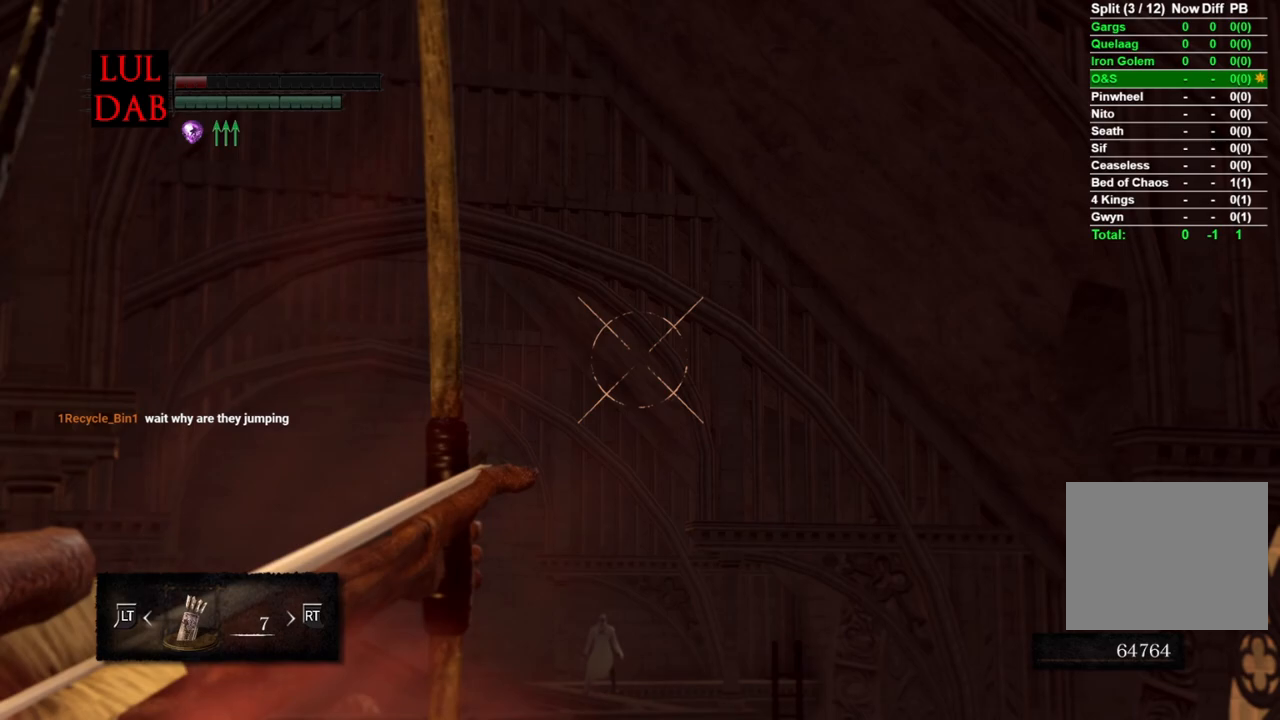
{"buttons": ["R1"], "left_stick": "center", "right_stick": "center", "events": []}